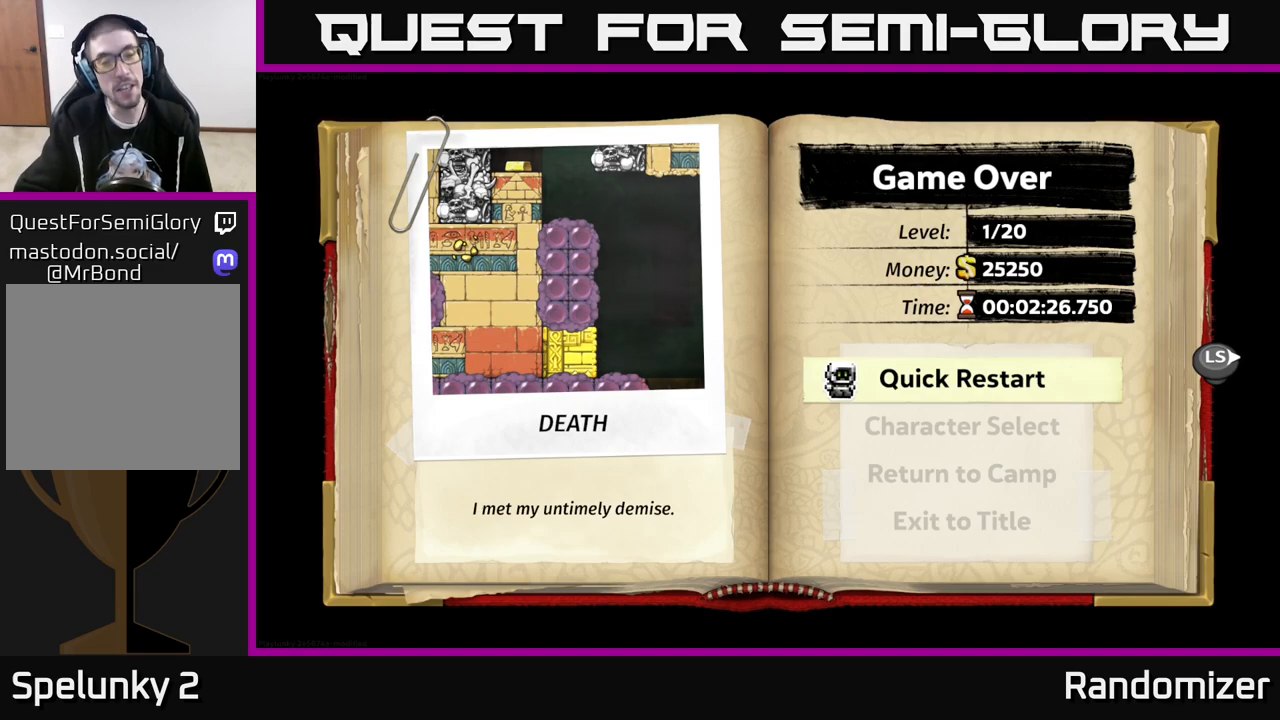
Gameplay with a controller (Xbox layout); each line is a JSON object with the inputs held at the frame after it. "events" lists button and stick changes between this image and that frame as [ms after this image, input, new state], when the widget could be followed in between.
{"buttons": [], "left_stick": "center", "right_stick": "center", "events": [[183, "A", "down"], [333, "A", "up"]]}
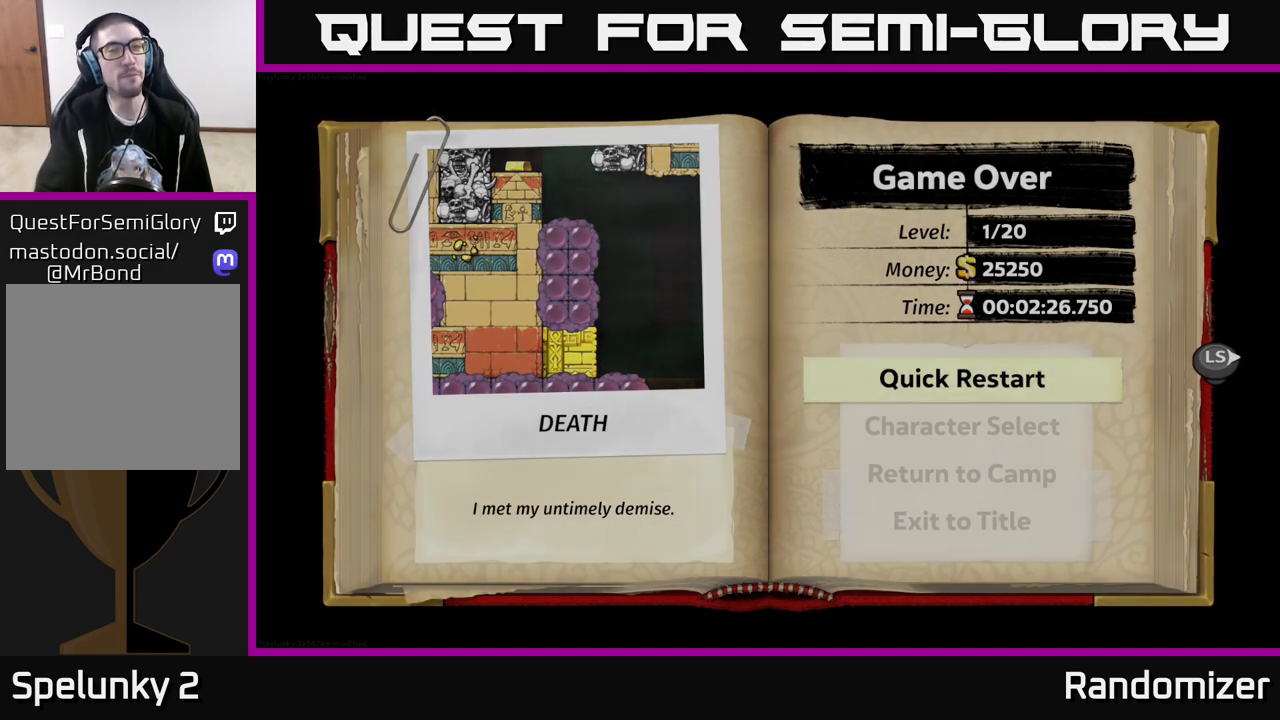
{"buttons": [], "left_stick": "center", "right_stick": "center", "events": []}
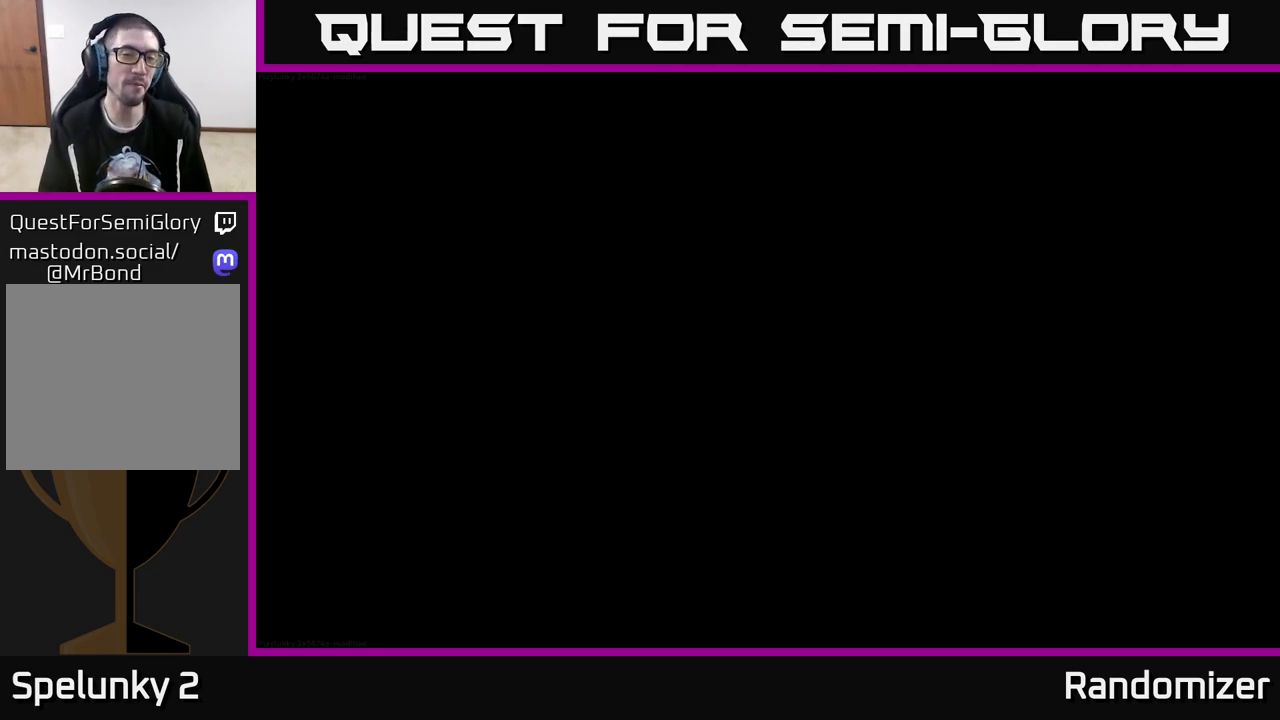
{"buttons": [], "left_stick": "center", "right_stick": "center", "events": []}
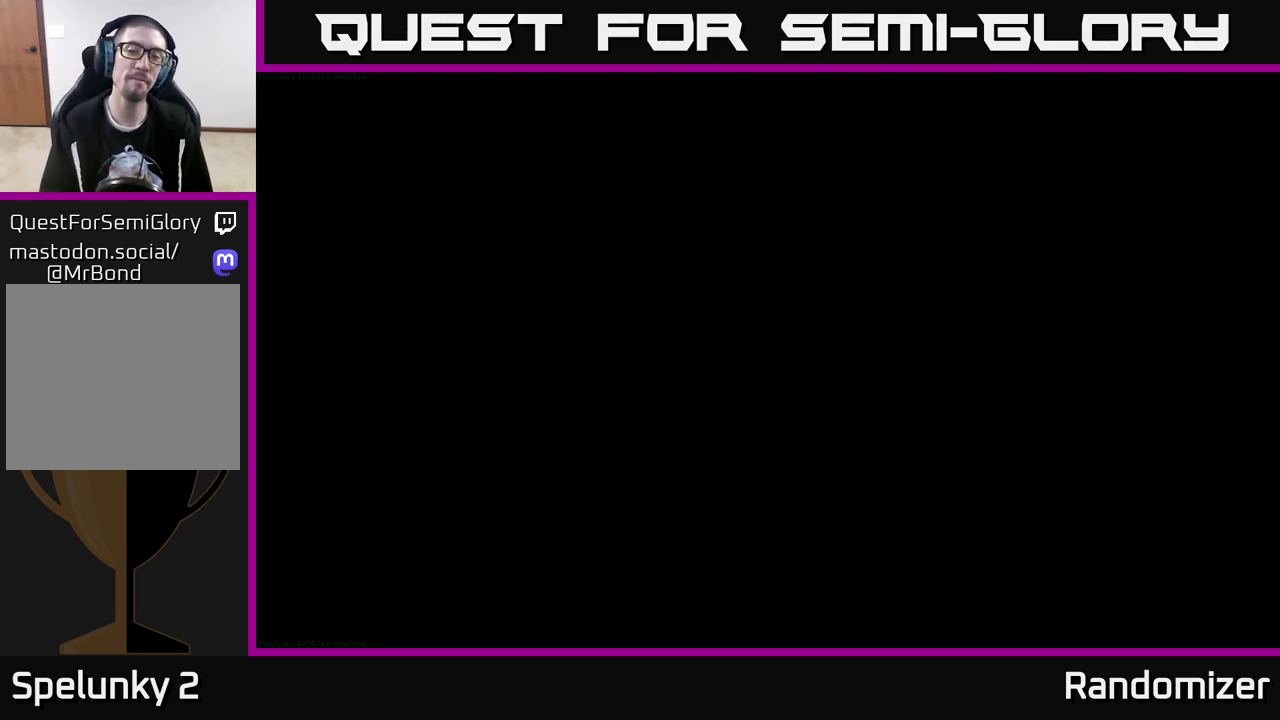
{"buttons": [], "left_stick": "center", "right_stick": "center", "events": []}
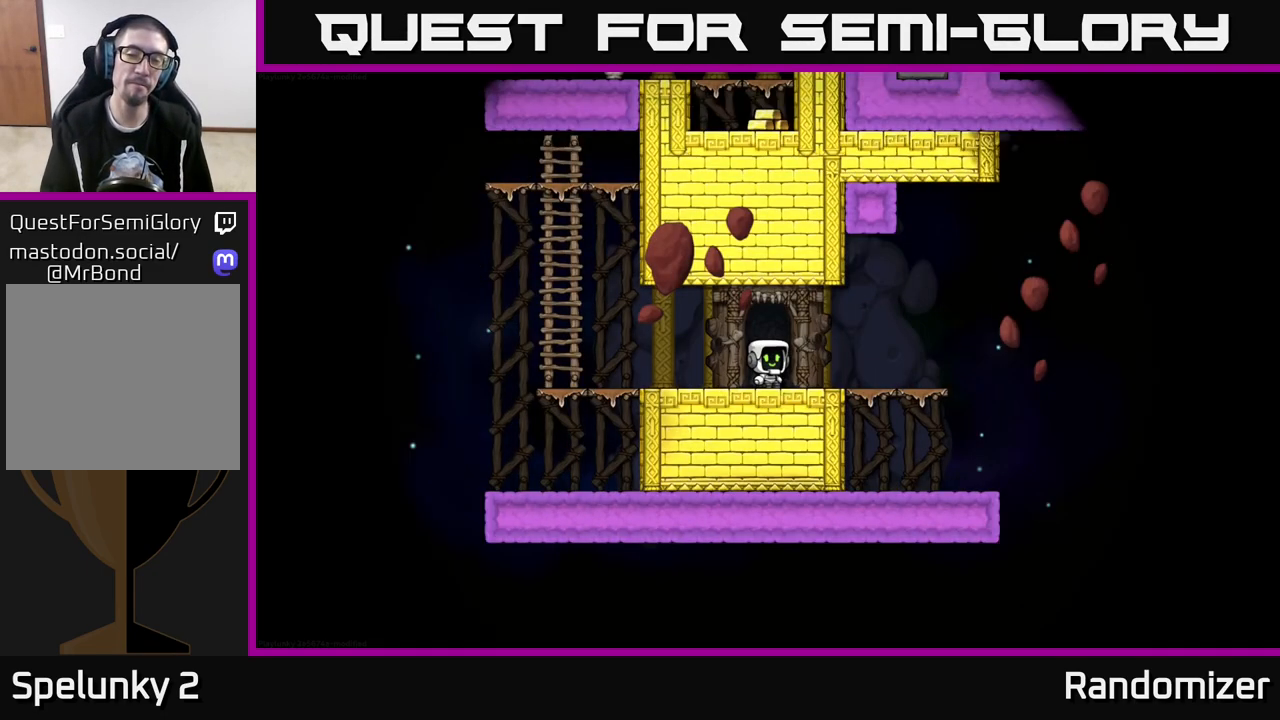
{"buttons": [], "left_stick": "center", "right_stick": "center", "events": []}
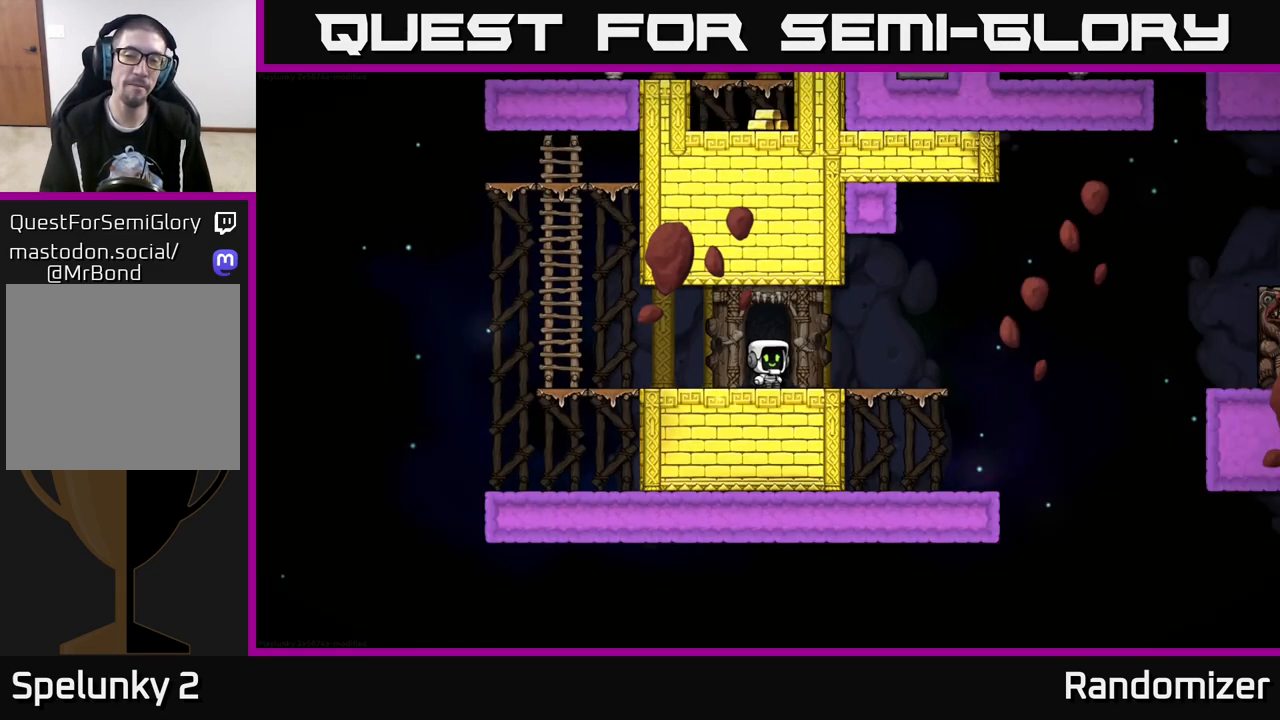
{"buttons": [], "left_stick": "right", "right_stick": "center", "events": [[133, "left_stick", "right"], [317, "left_stick", "center"], [500, "left_stick", "right"]]}
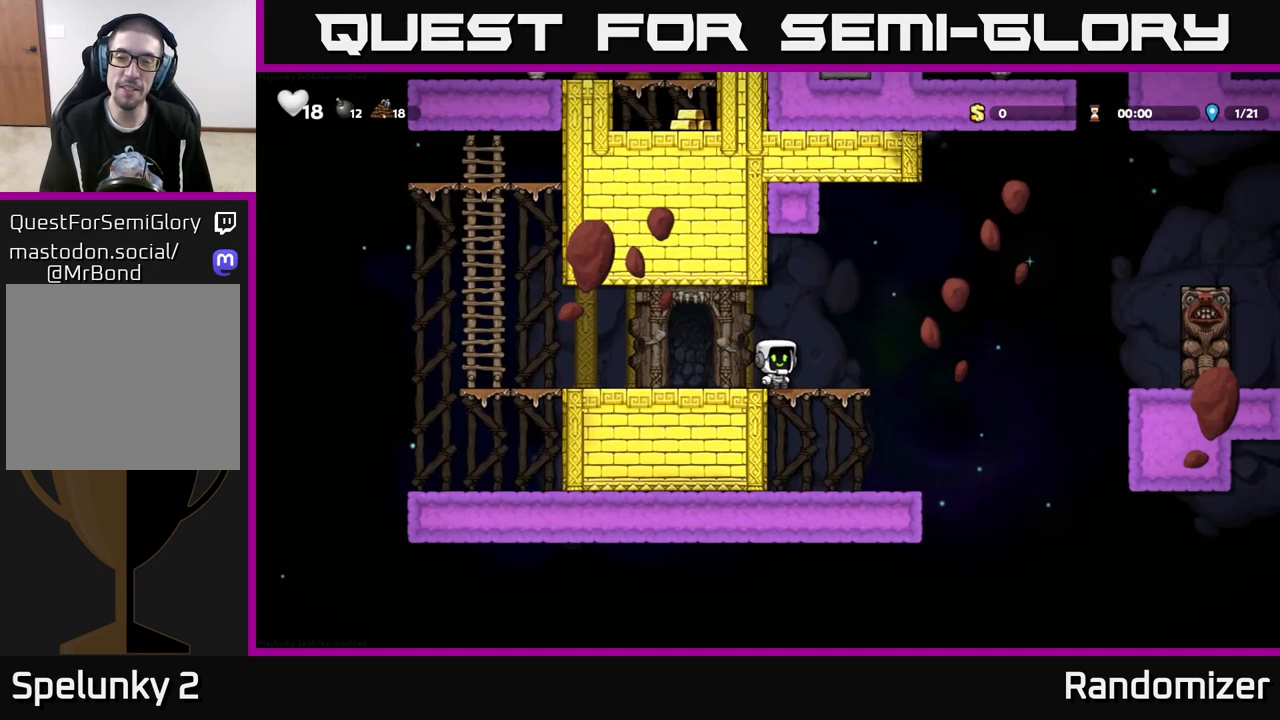
{"buttons": ["A"], "left_stick": "right", "right_stick": "center", "events": [[317, "A", "down"]]}
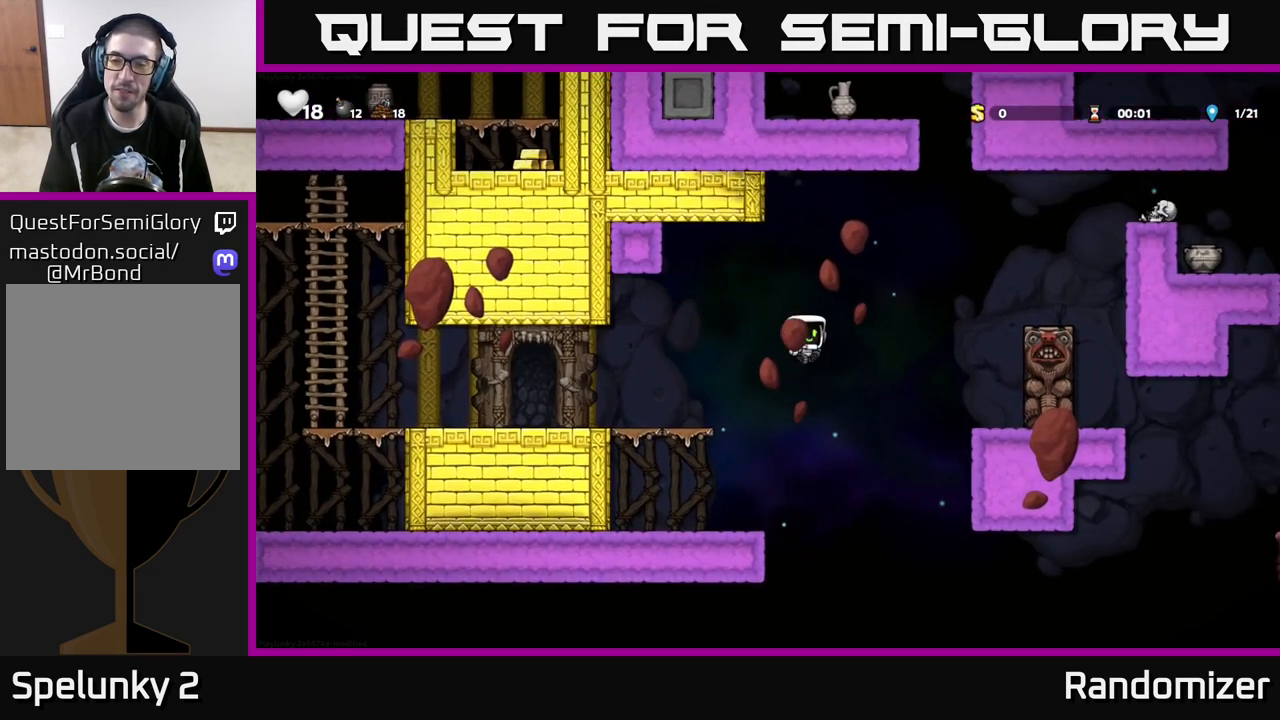
{"buttons": ["A"], "left_stick": "center", "right_stick": "center", "events": [[117, "A", "up"], [400, "left_stick", "center"], [483, "A", "down"]]}
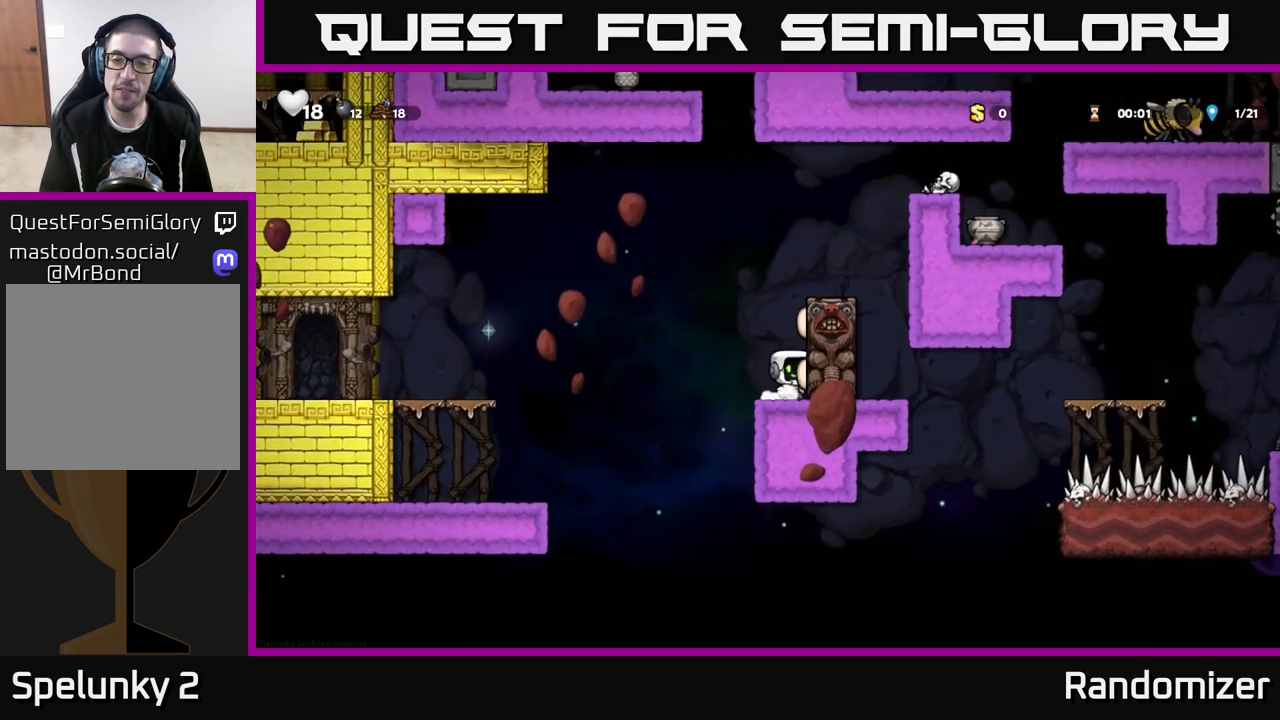
{"buttons": [], "left_stick": "left", "right_stick": "center", "events": [[67, "left_stick", "right"], [133, "A", "up"], [267, "A", "down"], [433, "A", "up"], [483, "left_stick", "left"]]}
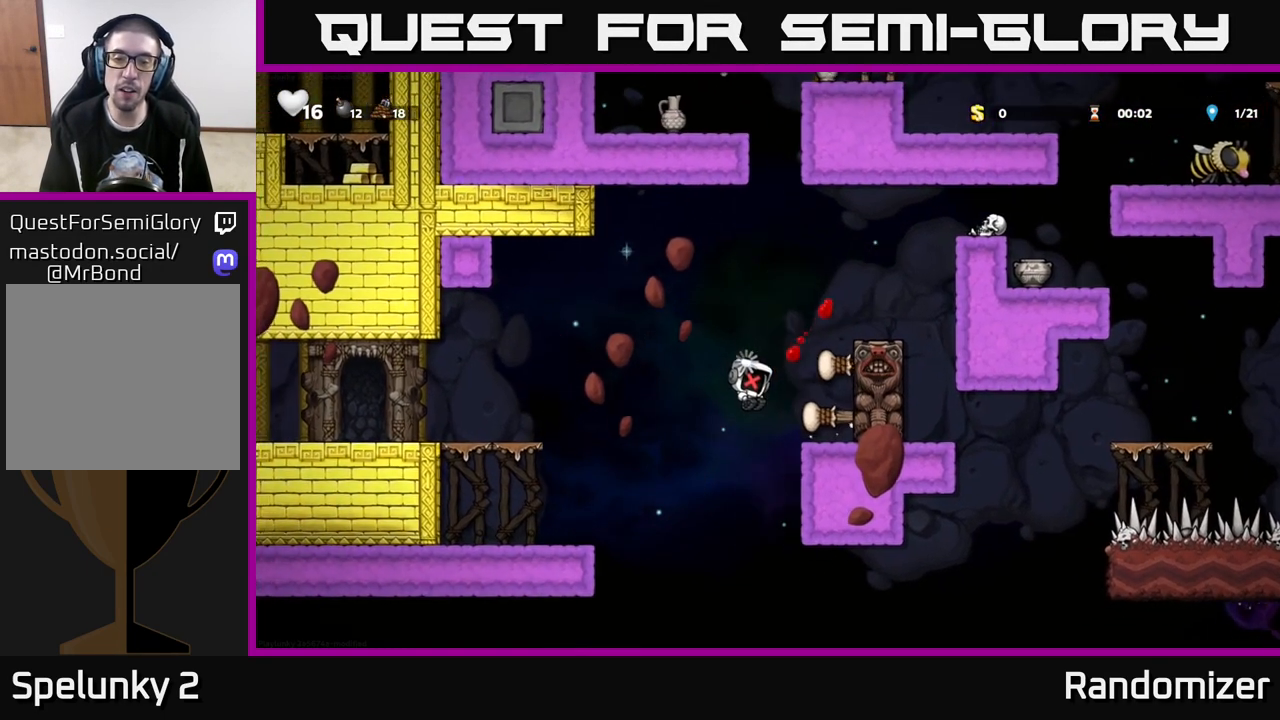
{"buttons": [], "left_stick": "center", "right_stick": "center", "events": [[333, "left_stick", "center"]]}
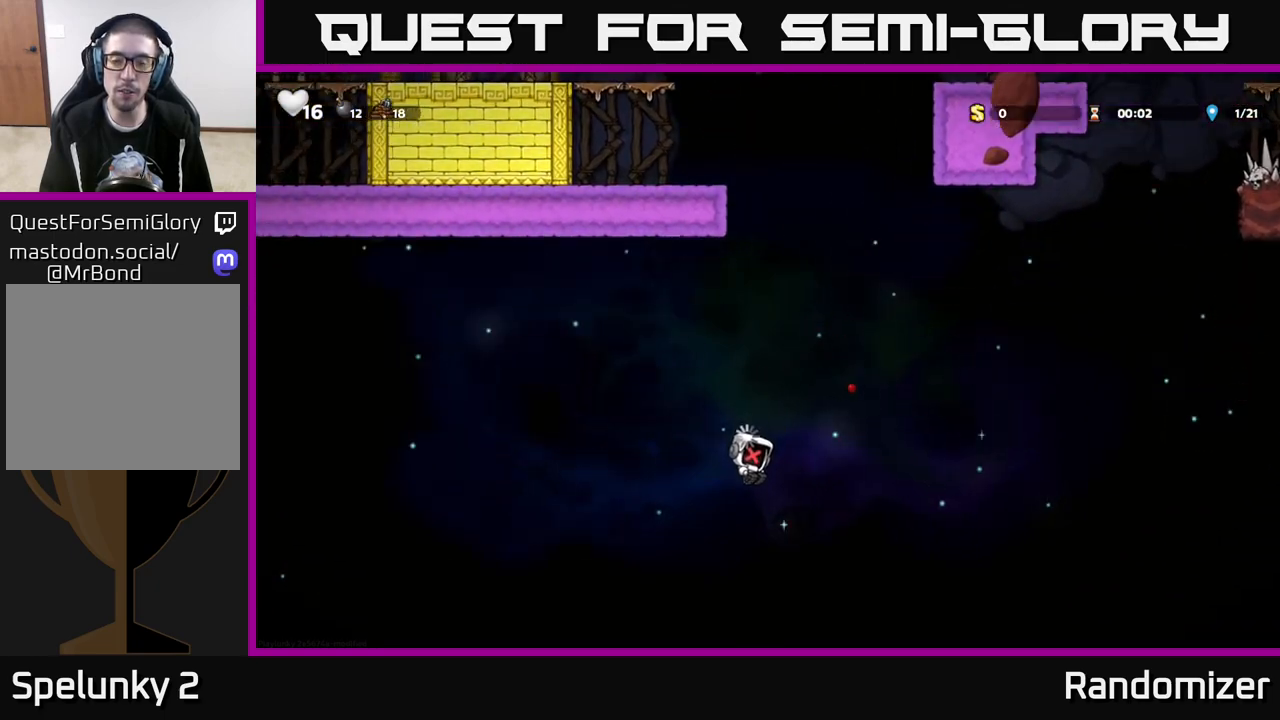
{"buttons": [], "left_stick": "center", "right_stick": "center", "events": []}
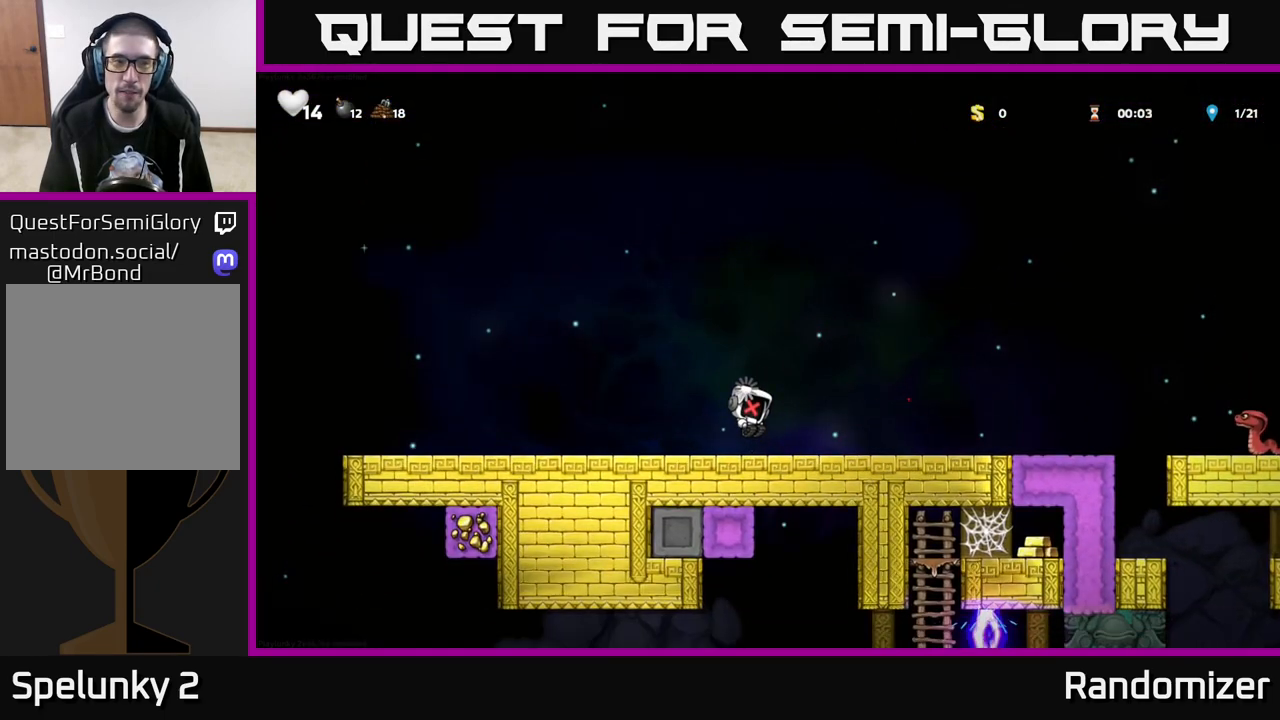
{"buttons": [], "left_stick": "center", "right_stick": "center", "events": []}
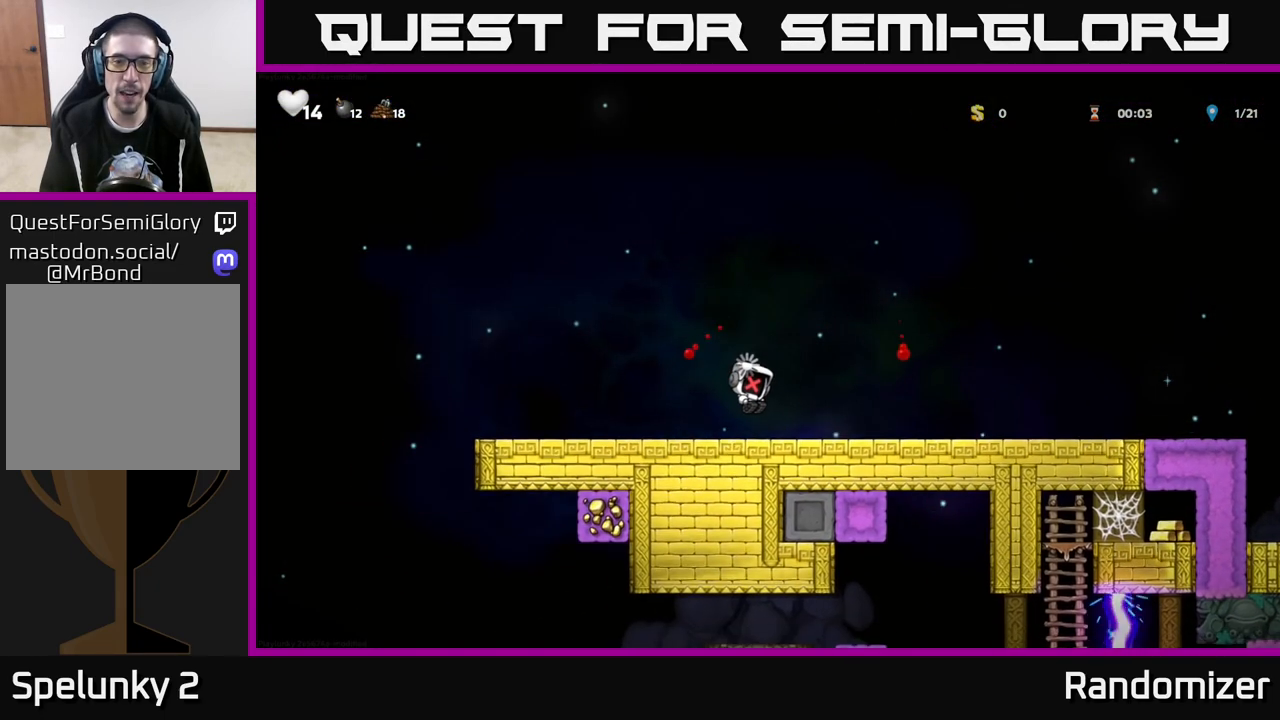
{"buttons": [], "left_stick": "center", "right_stick": "center", "events": []}
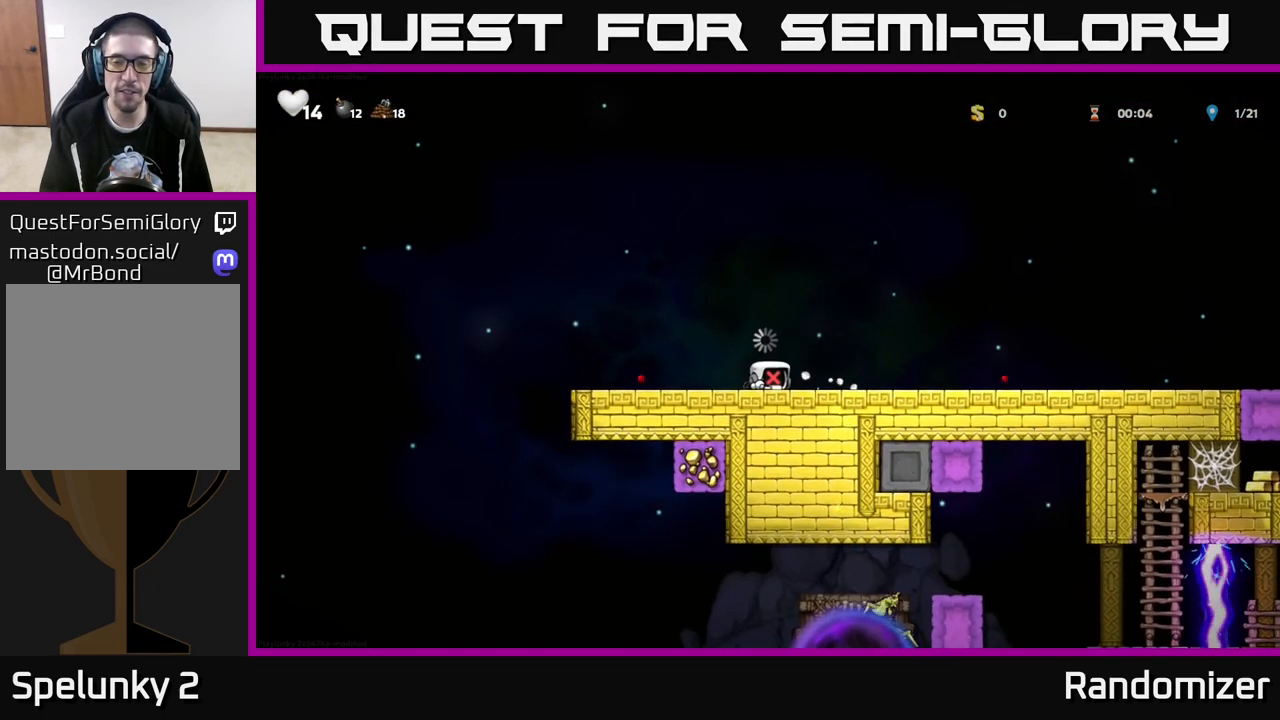
{"buttons": [], "left_stick": "center", "right_stick": "center", "events": [[100, "left_stick", "right"], [467, "left_stick", "center"]]}
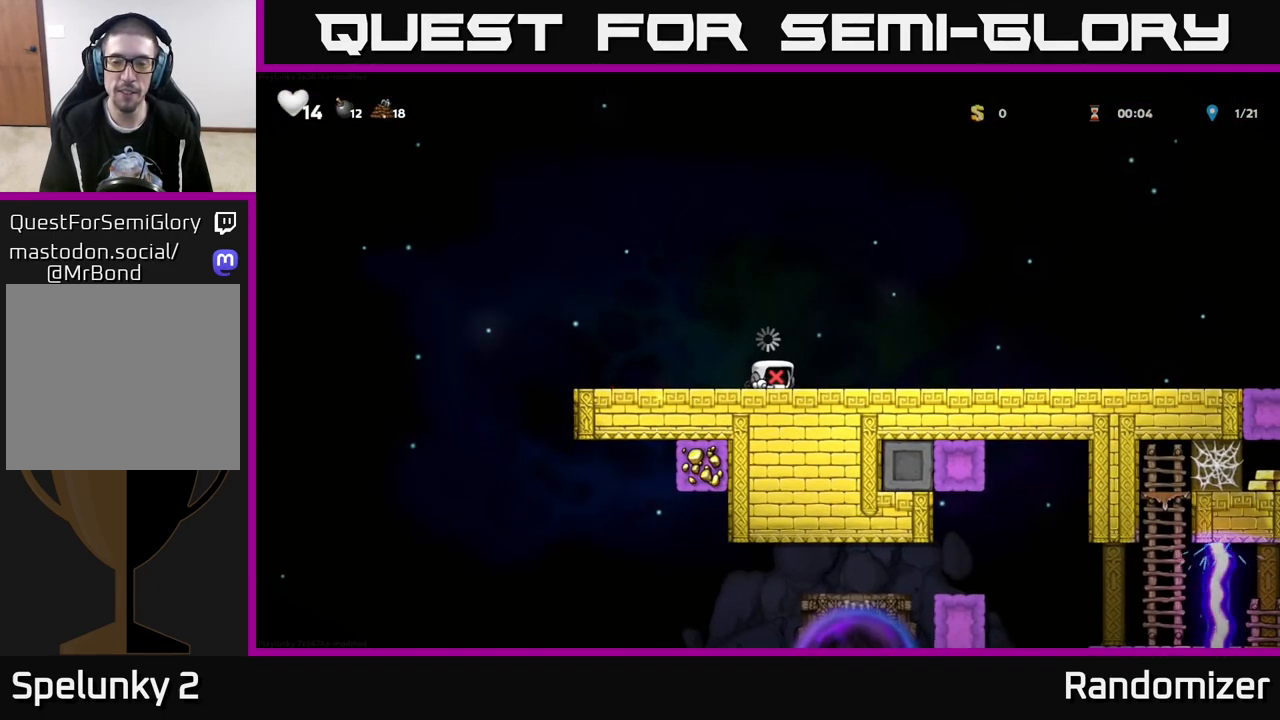
{"buttons": [], "left_stick": "right", "right_stick": "center", "events": [[383, "left_stick", "right"]]}
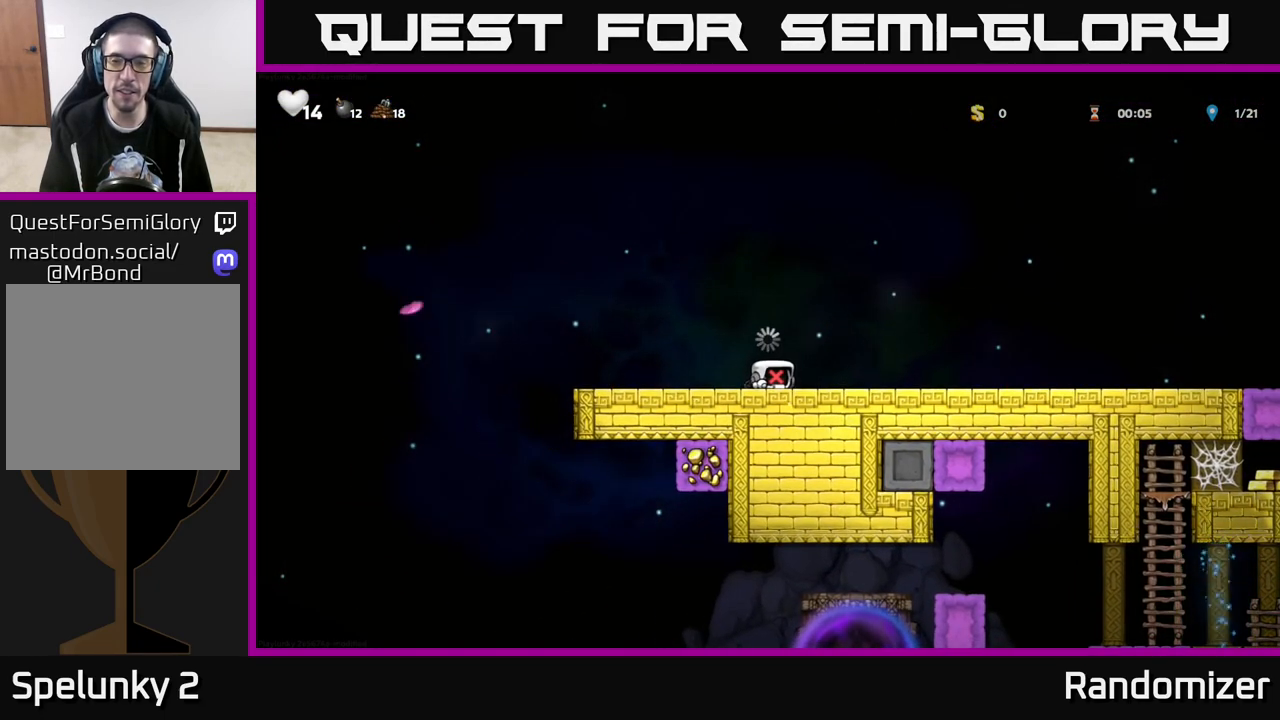
{"buttons": [], "left_stick": "right", "right_stick": "center", "events": []}
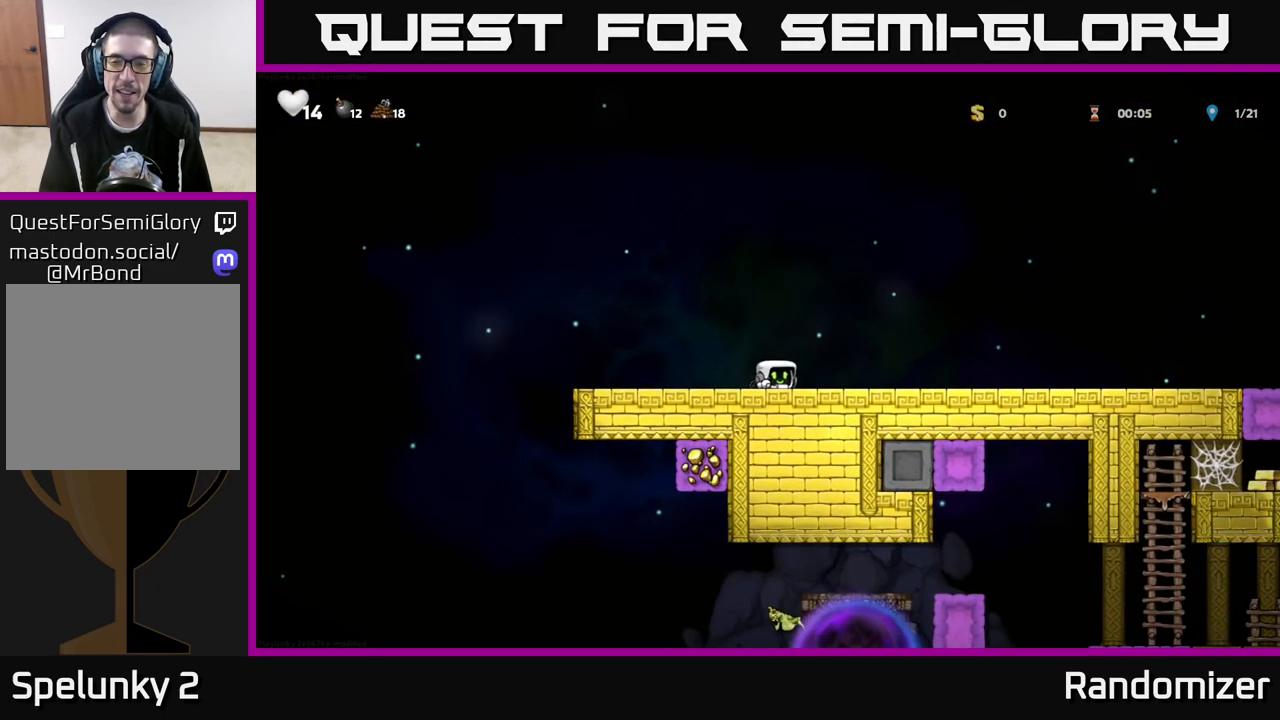
{"buttons": ["A"], "left_stick": "right", "right_stick": "center", "events": [[483, "A", "down"]]}
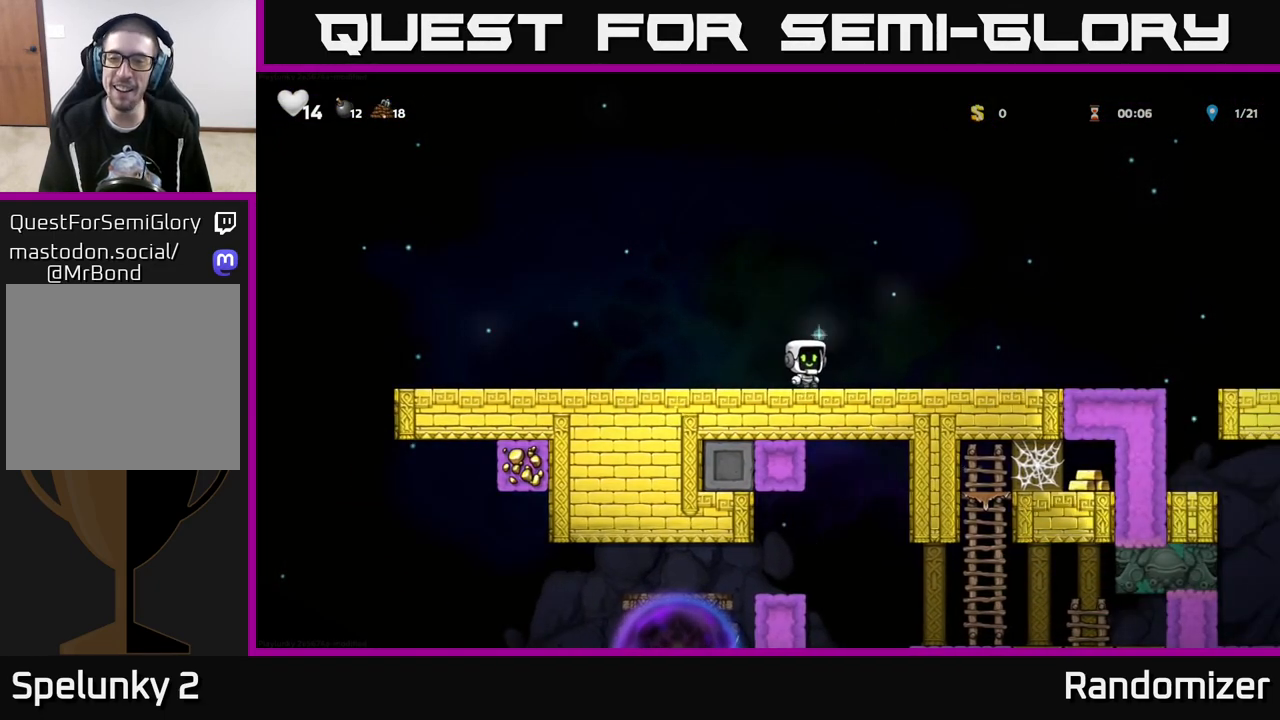
{"buttons": [], "left_stick": "right", "right_stick": "center", "events": [[100, "A", "up"]]}
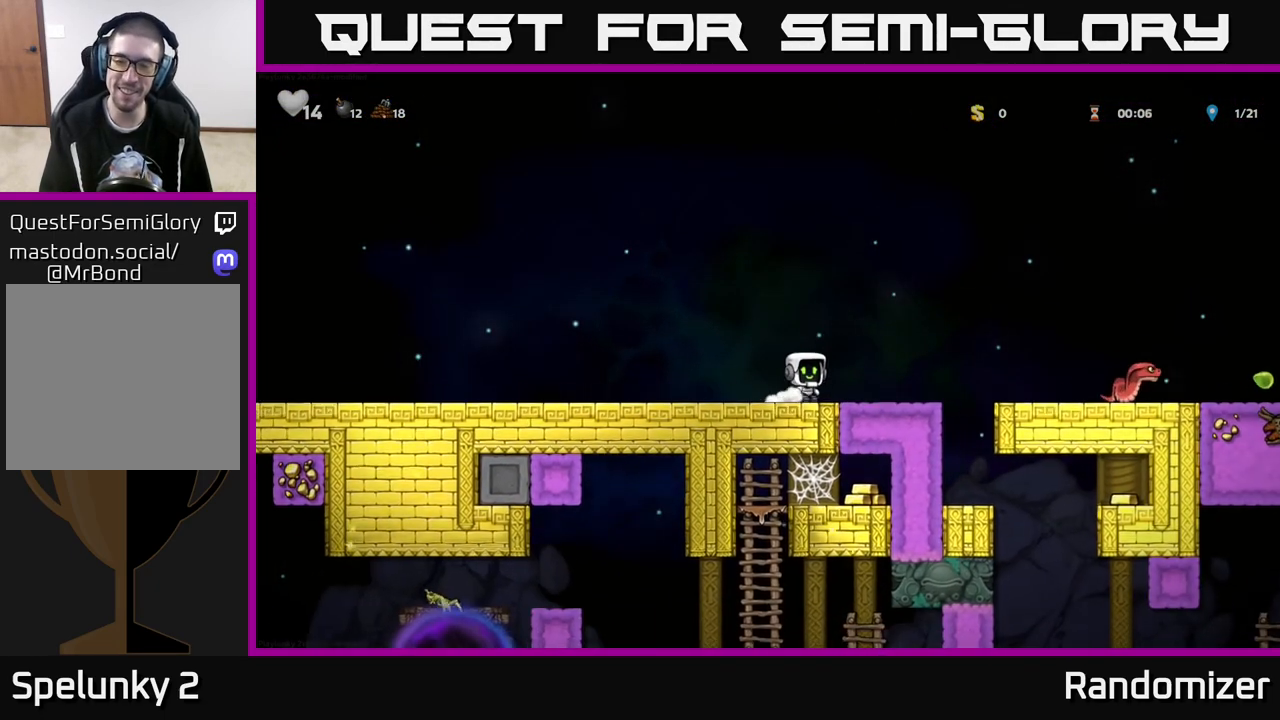
{"buttons": ["X"], "left_stick": "right", "right_stick": "center", "events": [[100, "A", "down"], [350, "A", "up"], [350, "X", "down"]]}
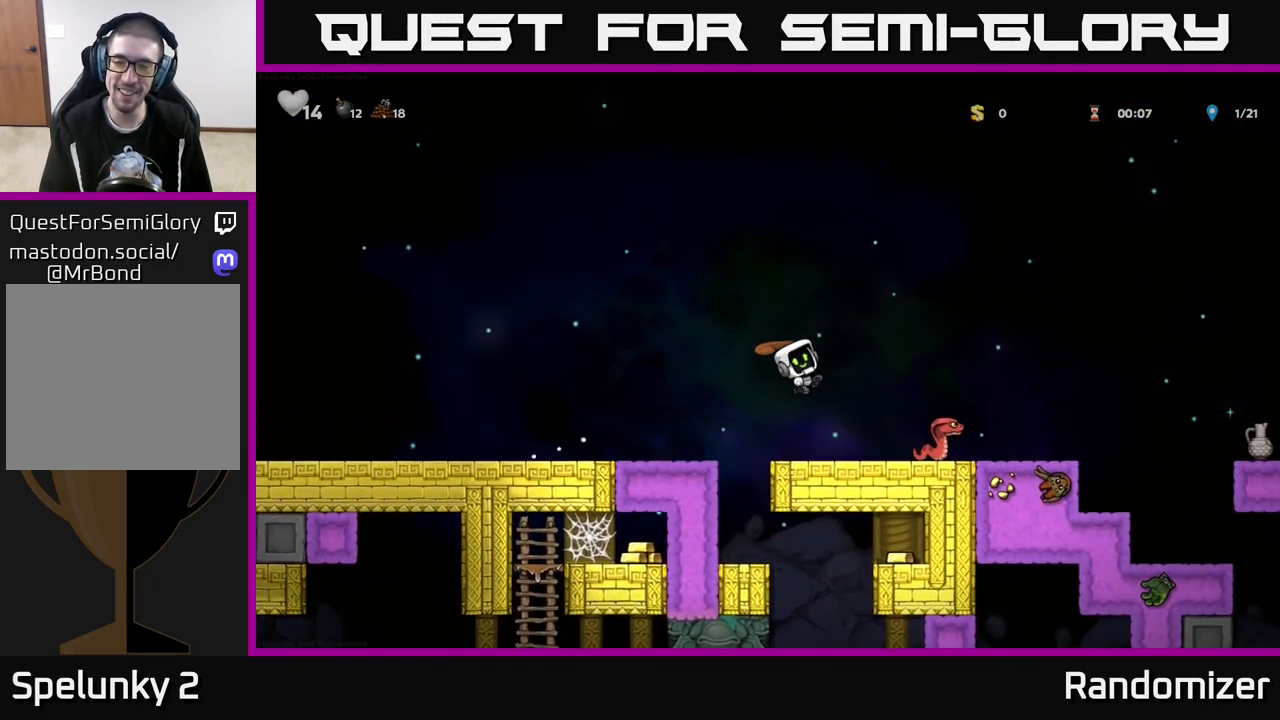
{"buttons": [], "left_stick": "right", "right_stick": "center", "events": [[17, "X", "up"], [150, "left_stick", "center"], [267, "X", "down"], [400, "X", "up"], [450, "left_stick", "right"]]}
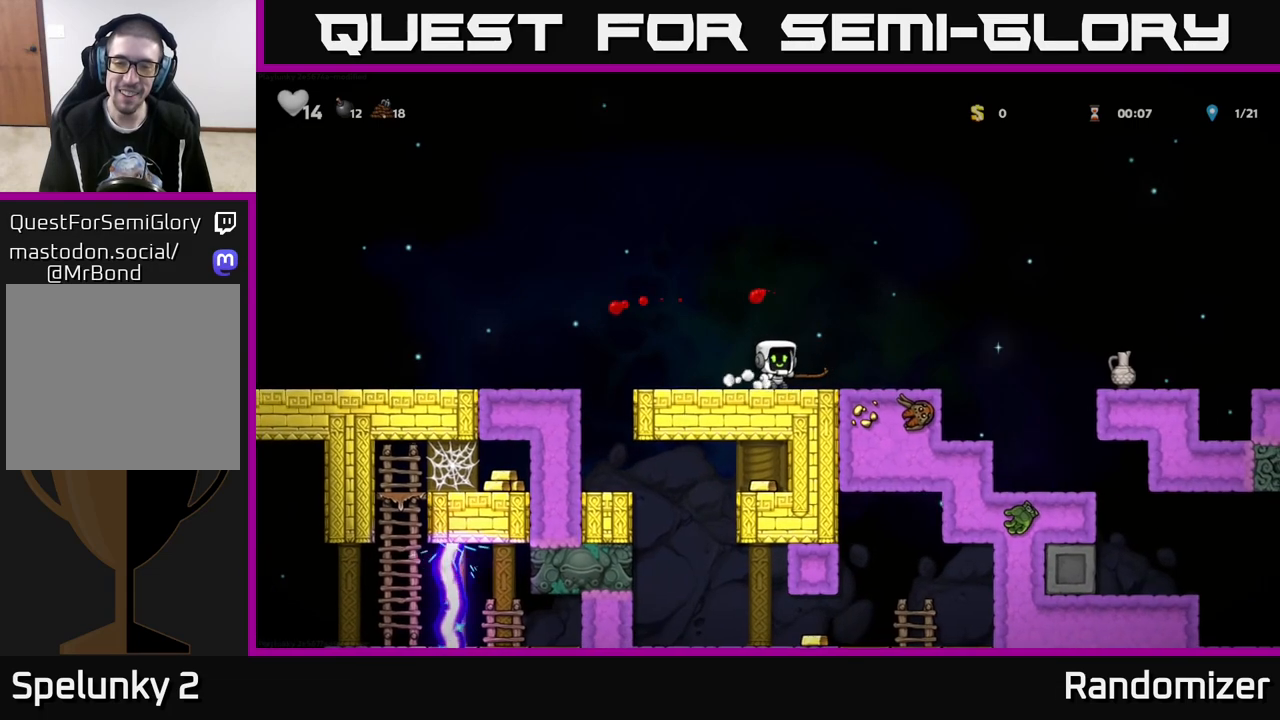
{"buttons": [], "left_stick": "right", "right_stick": "center", "events": [[350, "A", "down"], [500, "A", "up"]]}
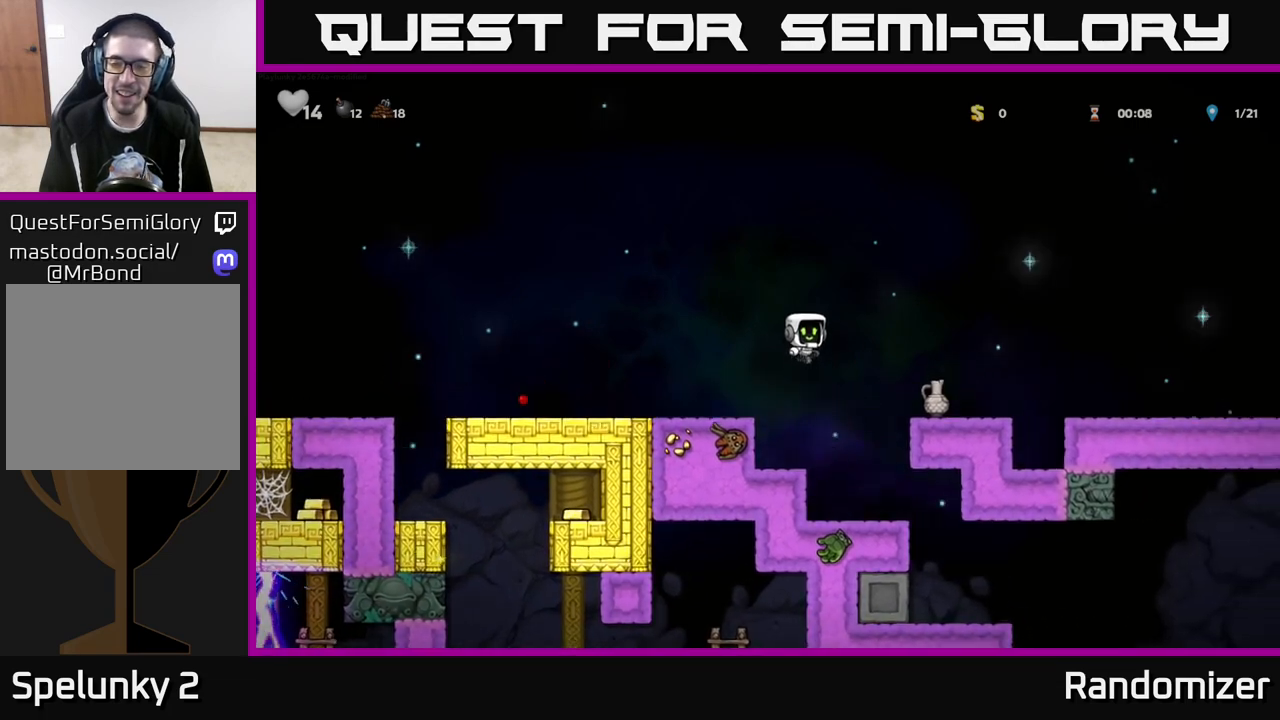
{"buttons": ["X"], "left_stick": "down", "right_stick": "center", "events": [[167, "left_stick", "center"], [367, "left_stick", "down"], [483, "X", "down"]]}
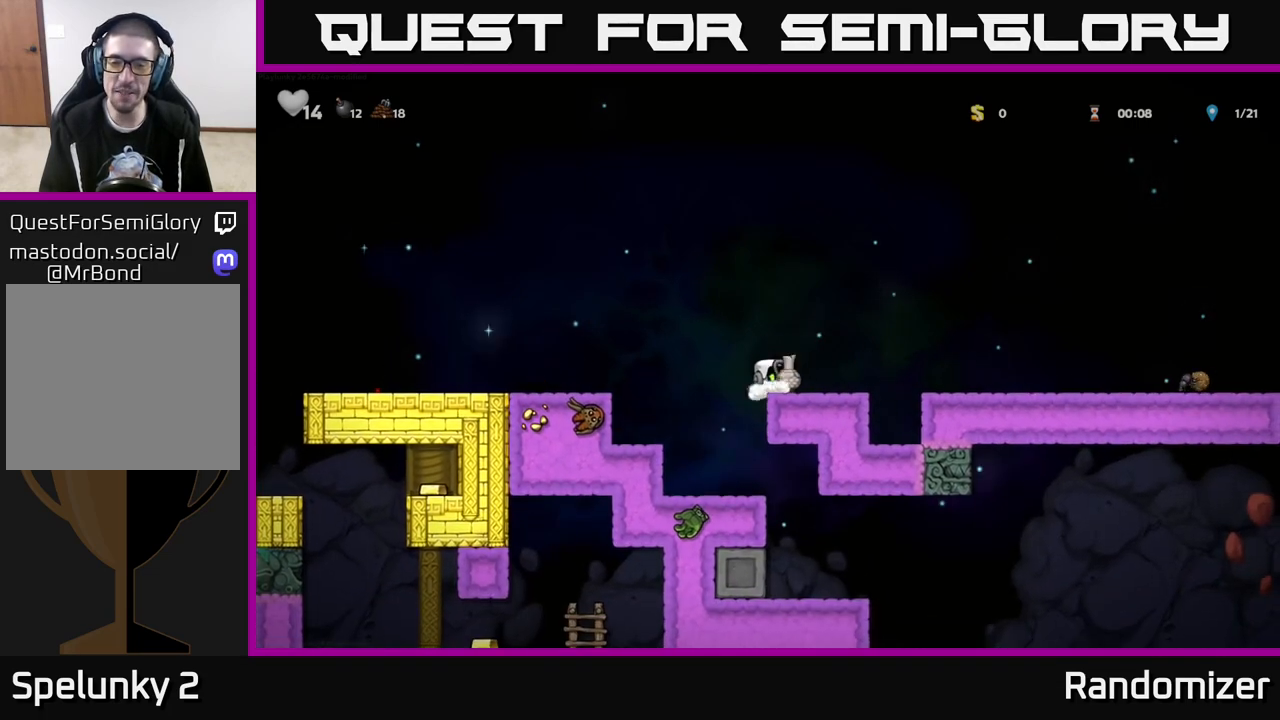
{"buttons": [], "left_stick": "right", "right_stick": "center", "events": [[67, "left_stick", "right"], [100, "X", "up"], [117, "left_stick", "center"], [183, "X", "down"], [300, "X", "up"], [367, "left_stick", "right"]]}
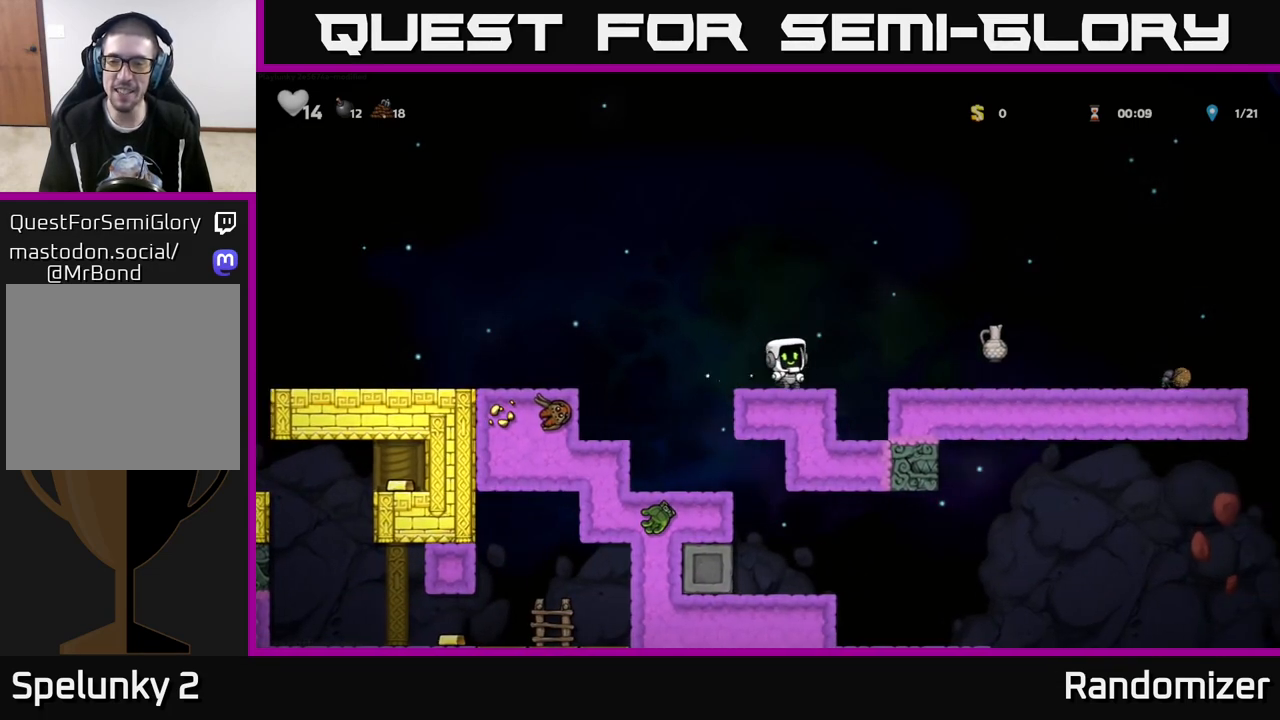
{"buttons": [], "left_stick": "center", "right_stick": "center", "events": [[17, "A", "down"], [233, "A", "up"], [450, "left_stick", "center"]]}
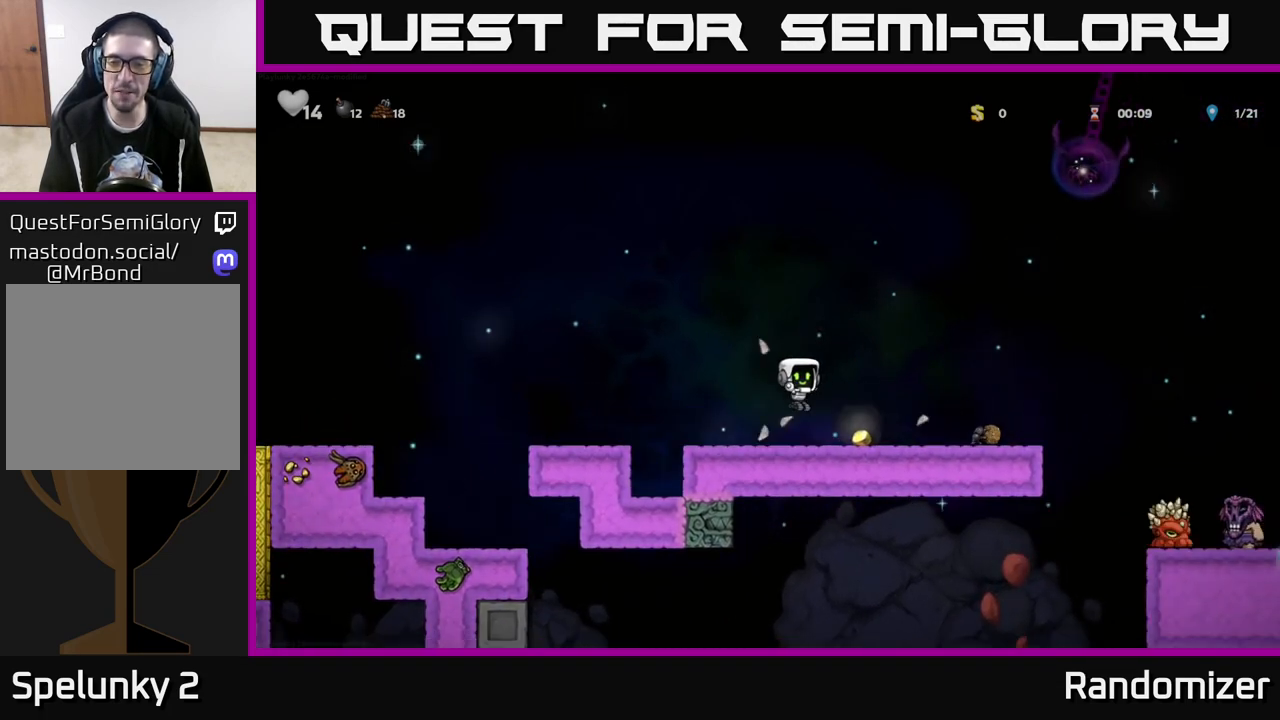
{"buttons": [], "left_stick": "right", "right_stick": "center", "events": [[100, "left_stick", "right"]]}
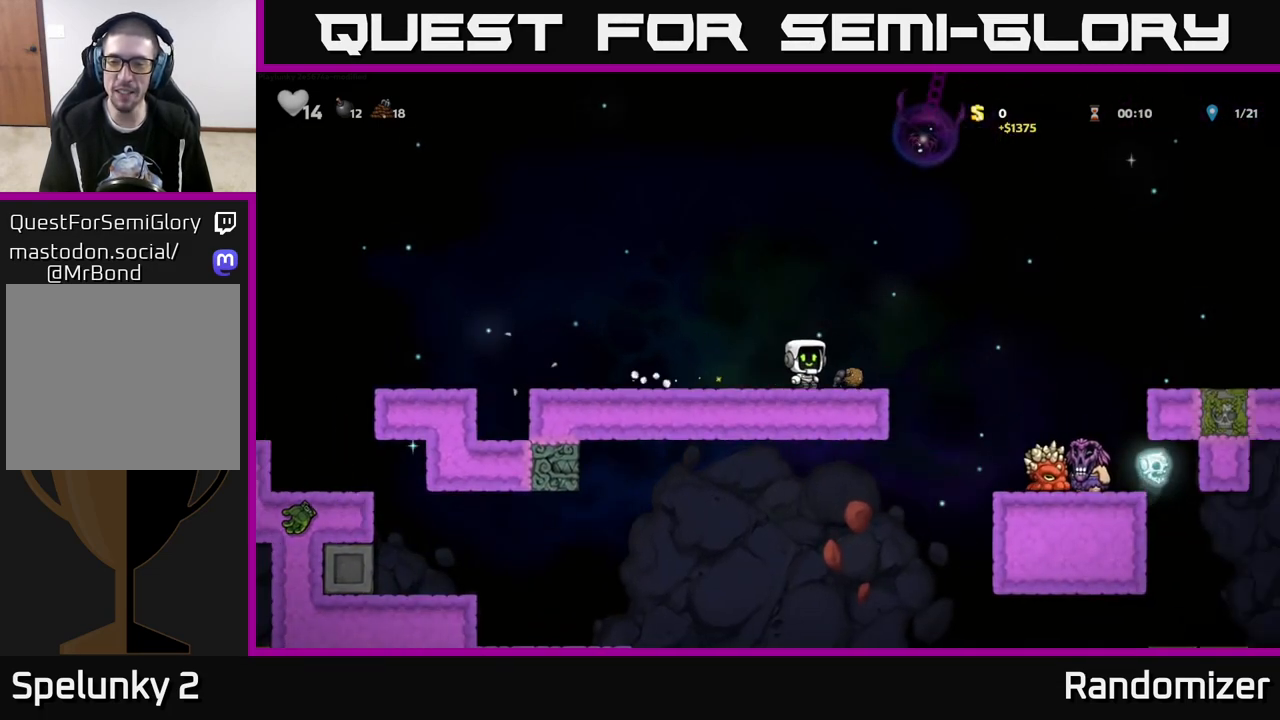
{"buttons": [], "left_stick": "center", "right_stick": "center", "events": [[33, "A", "down"], [417, "A", "up"], [500, "left_stick", "center"]]}
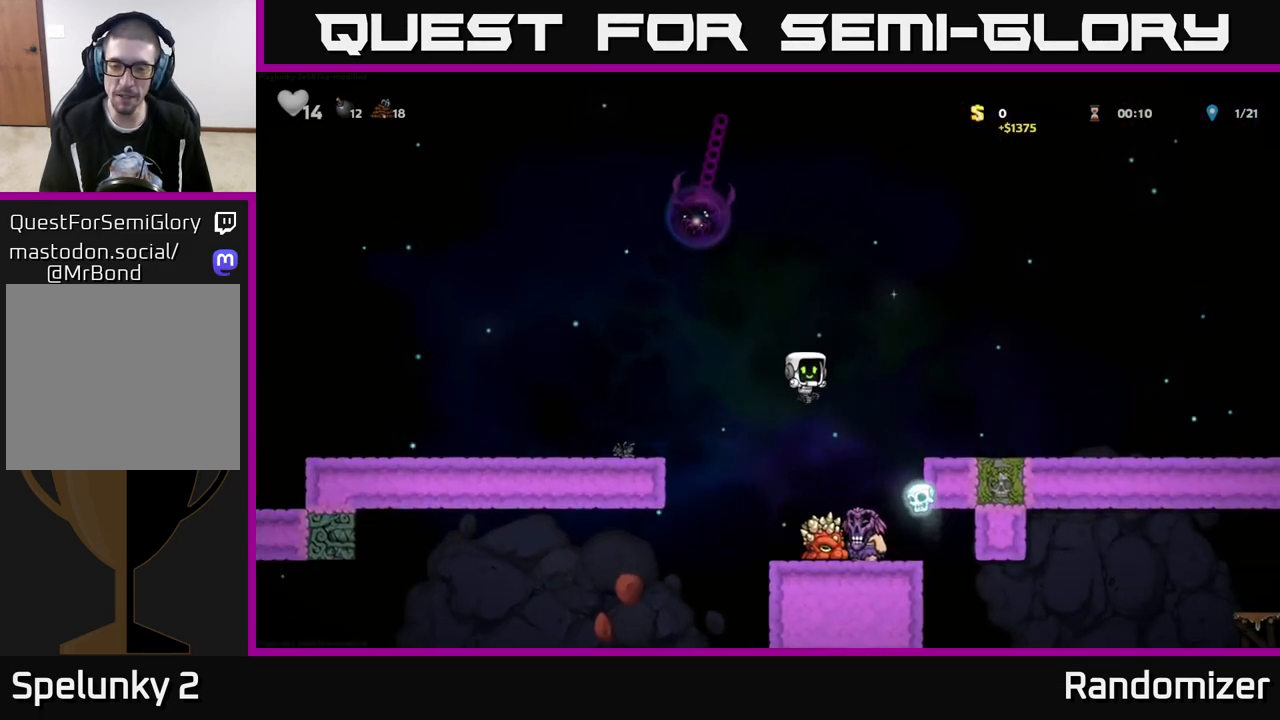
{"buttons": ["A"], "left_stick": "left", "right_stick": "center", "events": [[200, "A", "down"], [300, "left_stick", "left"]]}
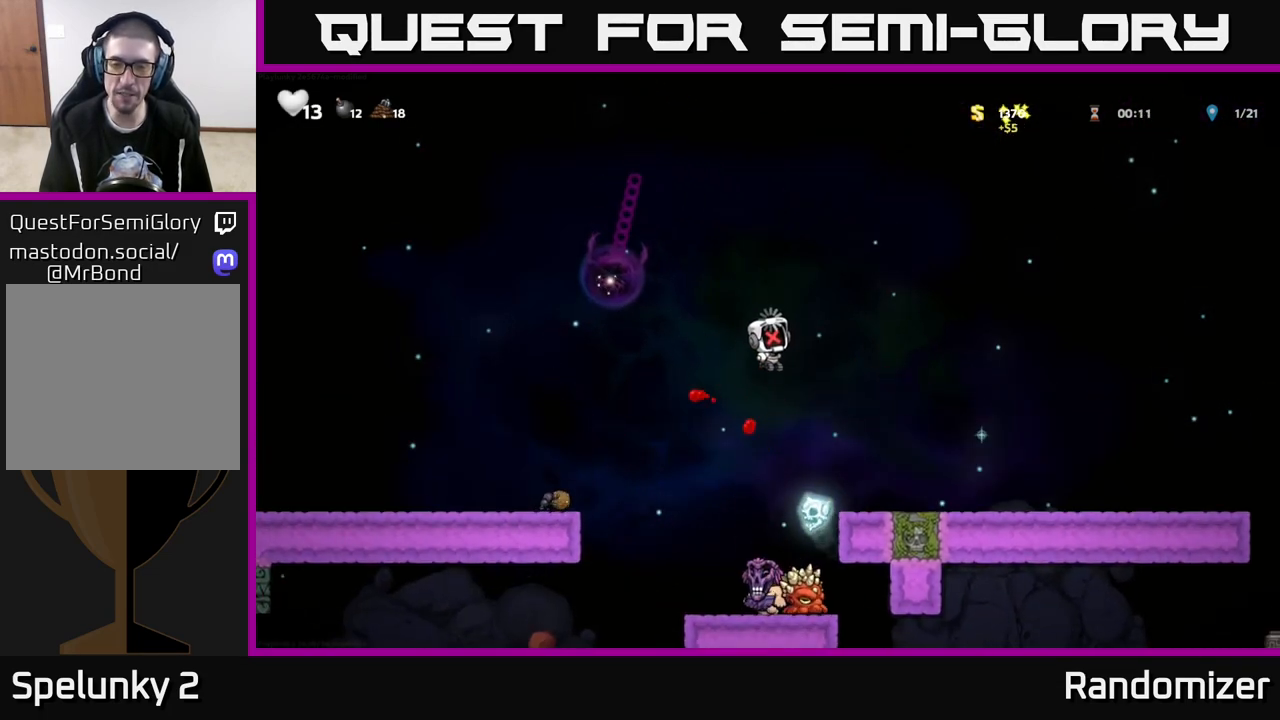
{"buttons": [], "left_stick": "center", "right_stick": "center", "events": [[33, "left_stick", "center"], [100, "left_stick", "up-left"], [150, "A", "up"], [300, "left_stick", "center"]]}
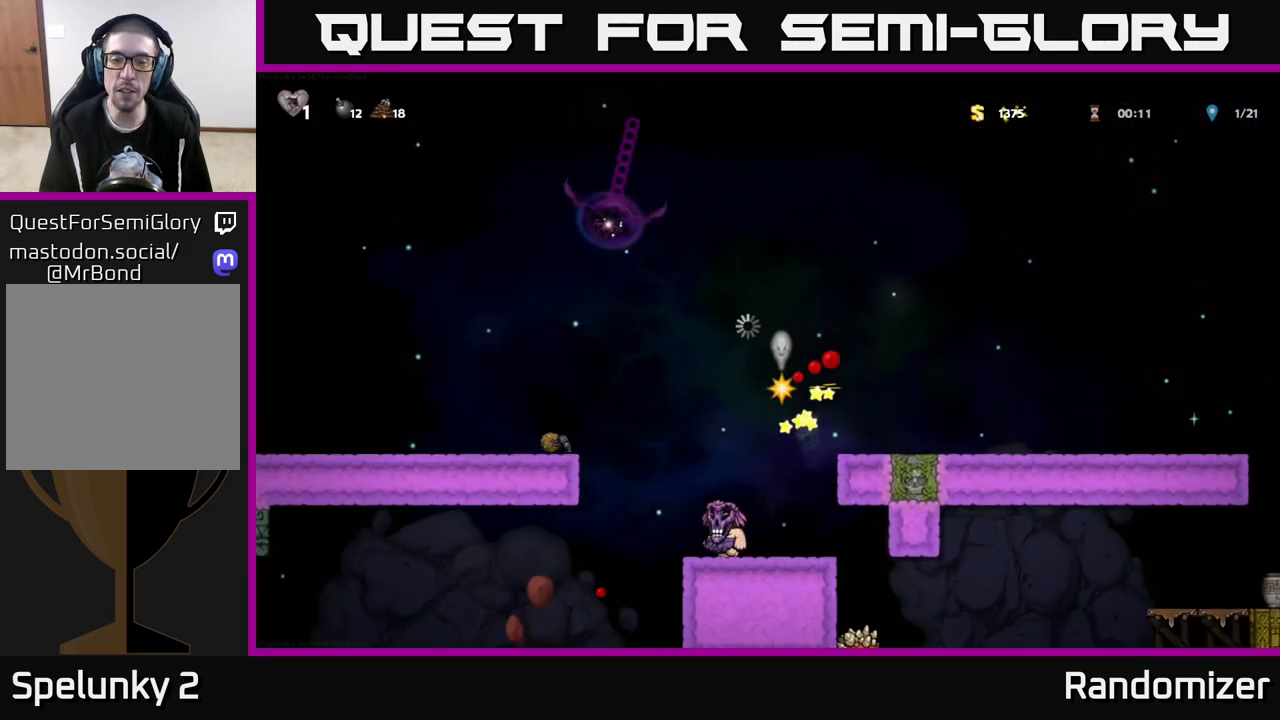
{"buttons": [], "left_stick": "center", "right_stick": "center", "events": []}